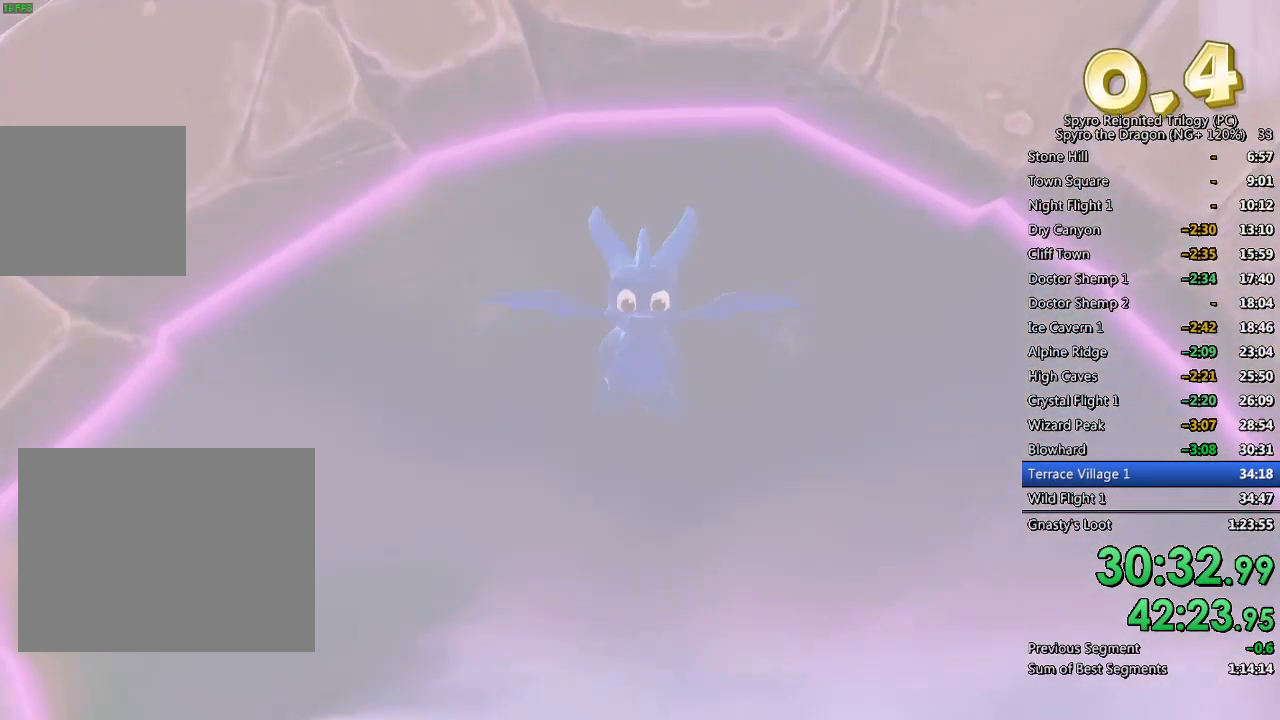
Gameplay with a controller (PlayStation layout); each line is a JSON object with the inputs held at the frame after it. "events" lists button and stick changes between this image and that frame as [ms after this image, input, new state], when the widget could be followed in between.
{"buttons": [], "left_stick": "center", "right_stick": "right", "events": [[200, "right_stick", "right"]]}
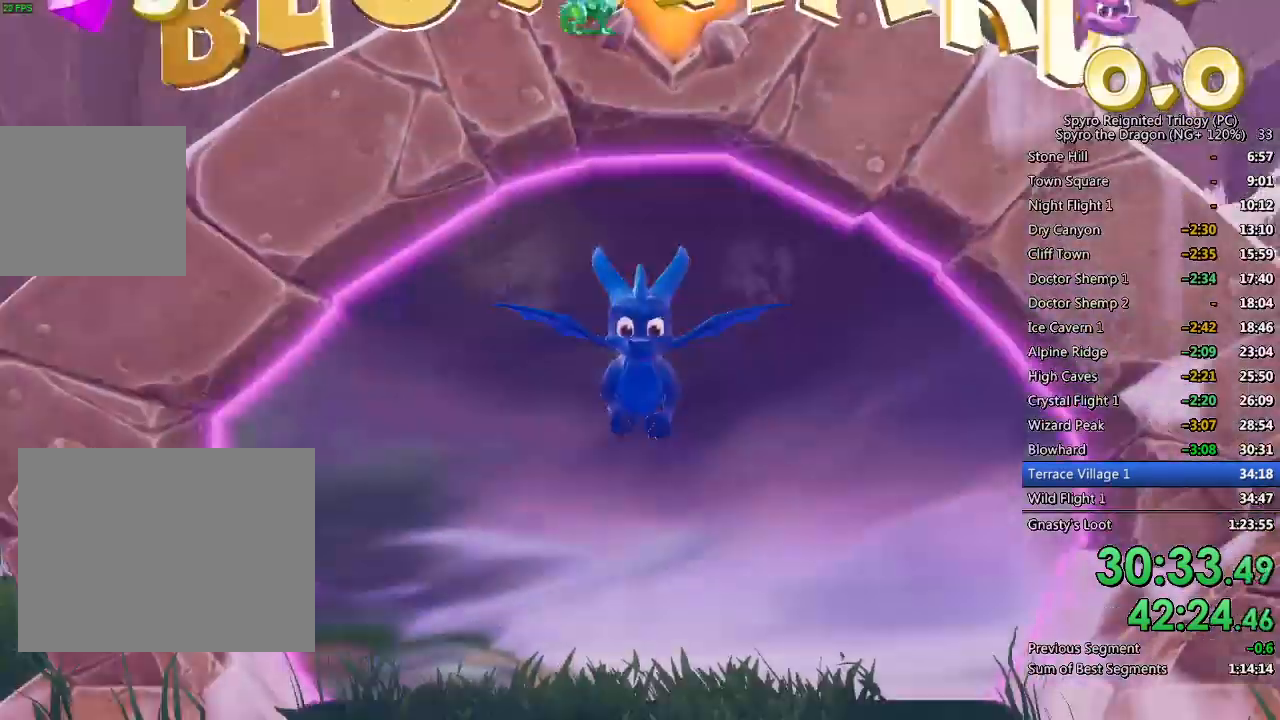
{"buttons": [], "left_stick": "center", "right_stick": "right", "events": []}
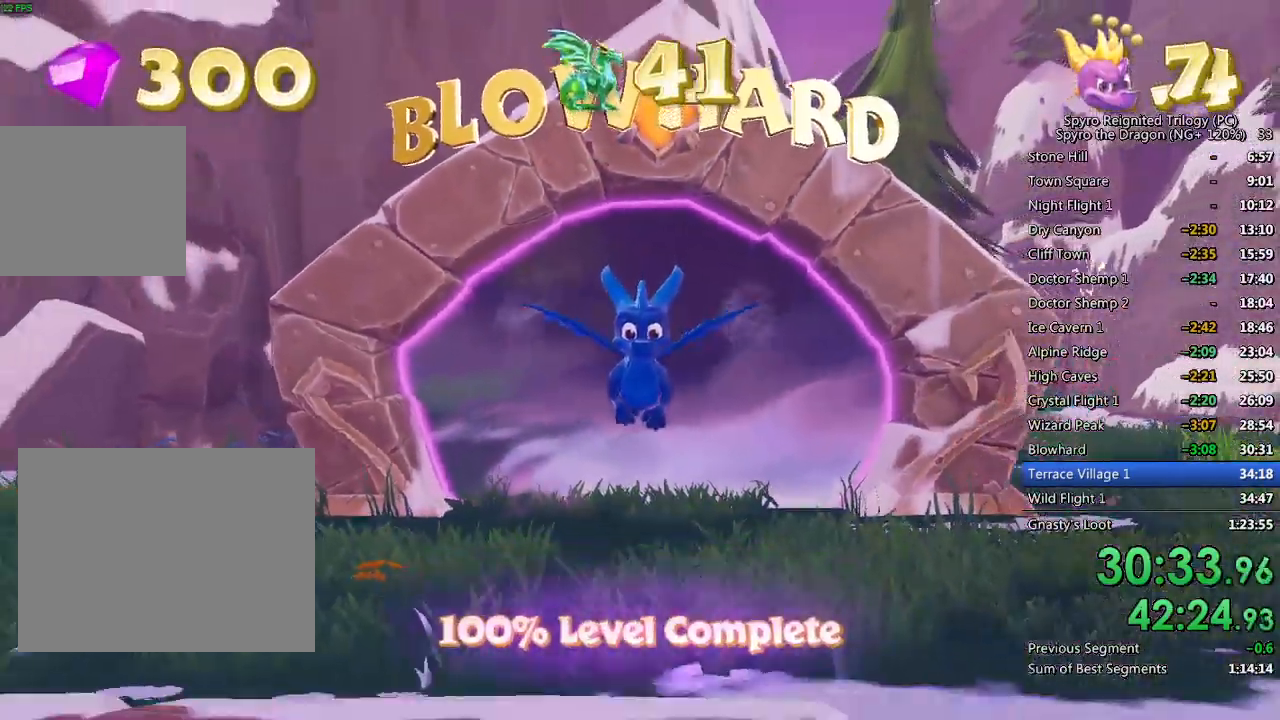
{"buttons": [], "left_stick": "center", "right_stick": "right", "events": []}
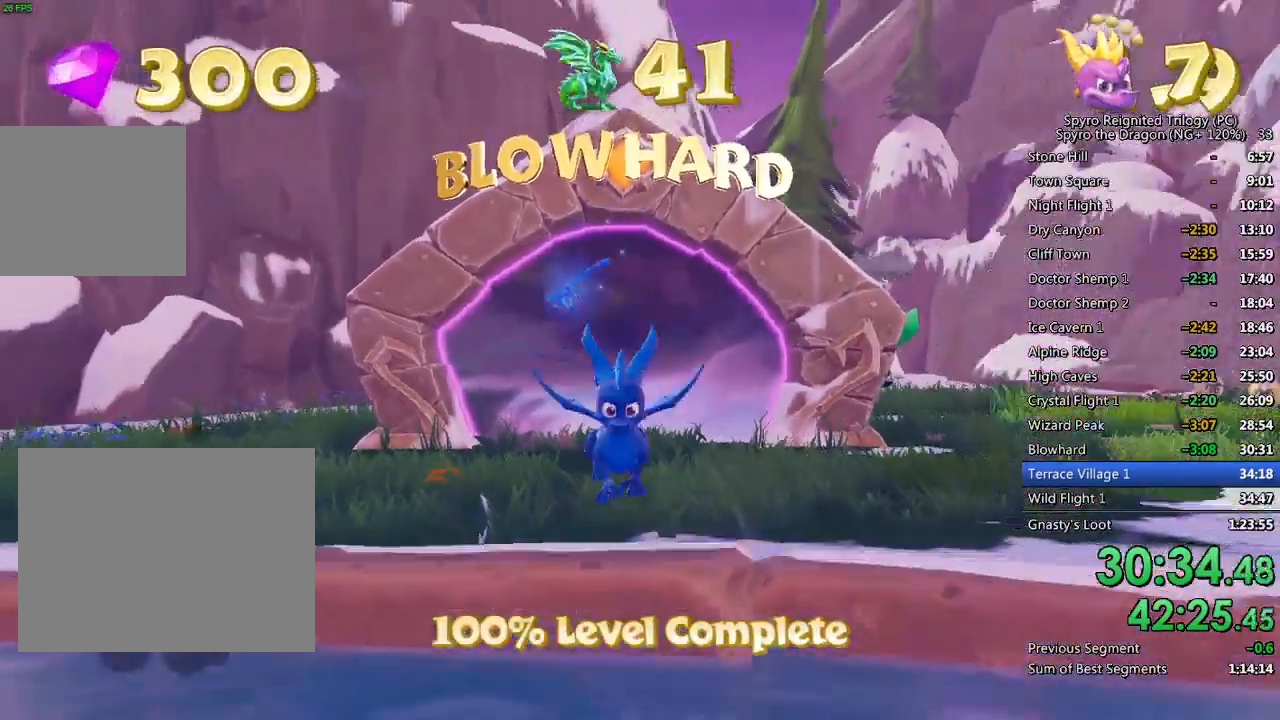
{"buttons": ["SQUARE"], "left_stick": "up", "right_stick": "center", "events": [[117, "left_stick", "up"], [167, "right_stick", "center"], [333, "SQUARE", "down"]]}
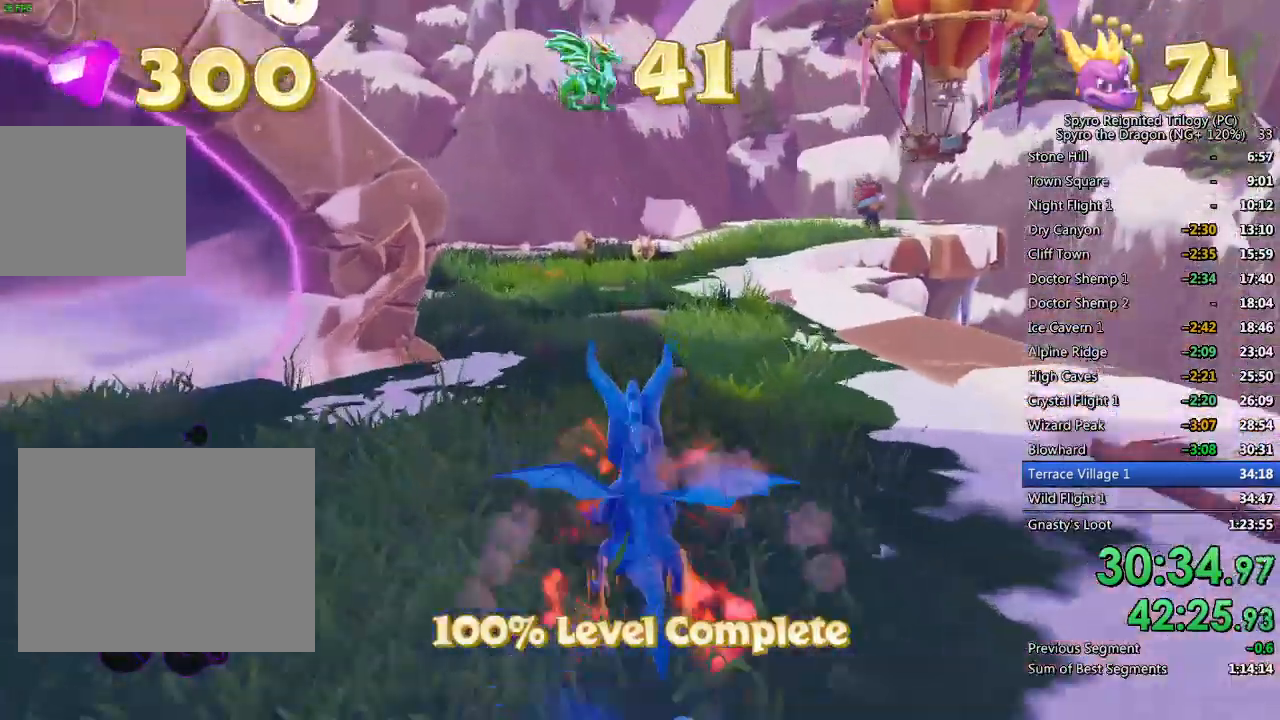
{"buttons": ["SQUARE"], "left_stick": "up-right", "right_stick": "center", "events": [[450, "left_stick", "up-right"]]}
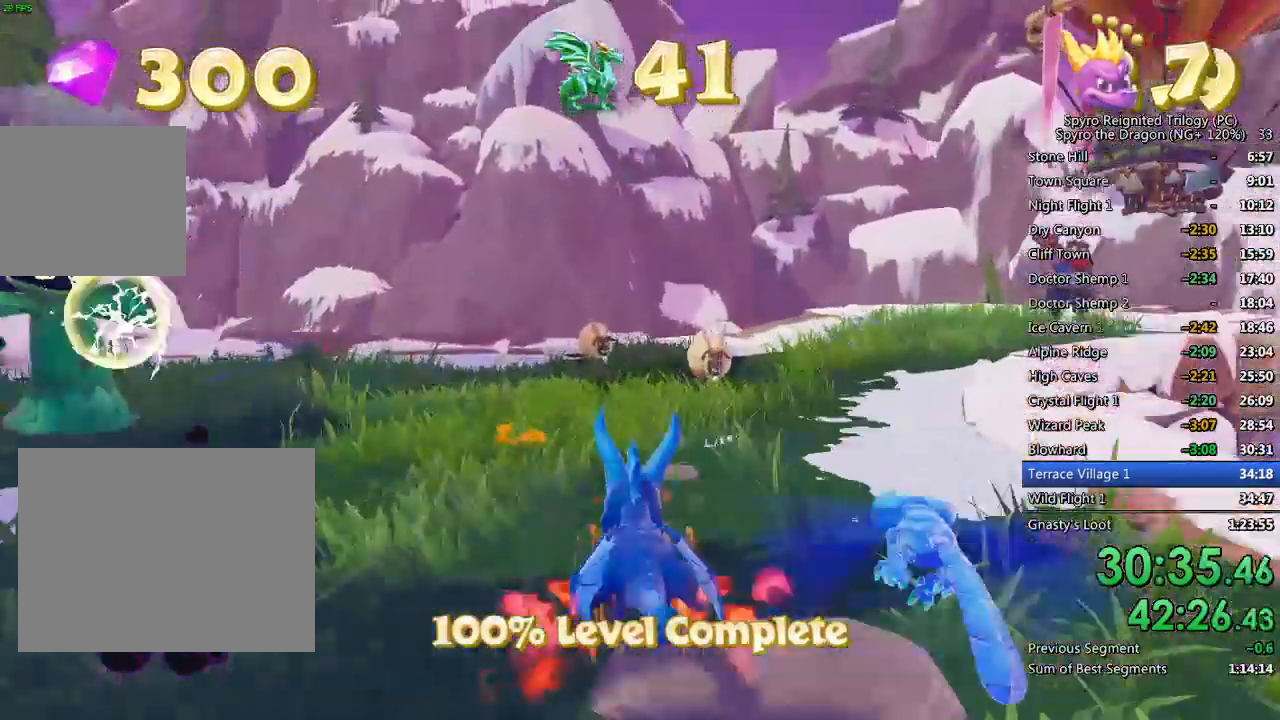
{"buttons": [], "left_stick": "right", "right_stick": "center", "events": [[283, "left_stick", "right"], [300, "SQUARE", "up"]]}
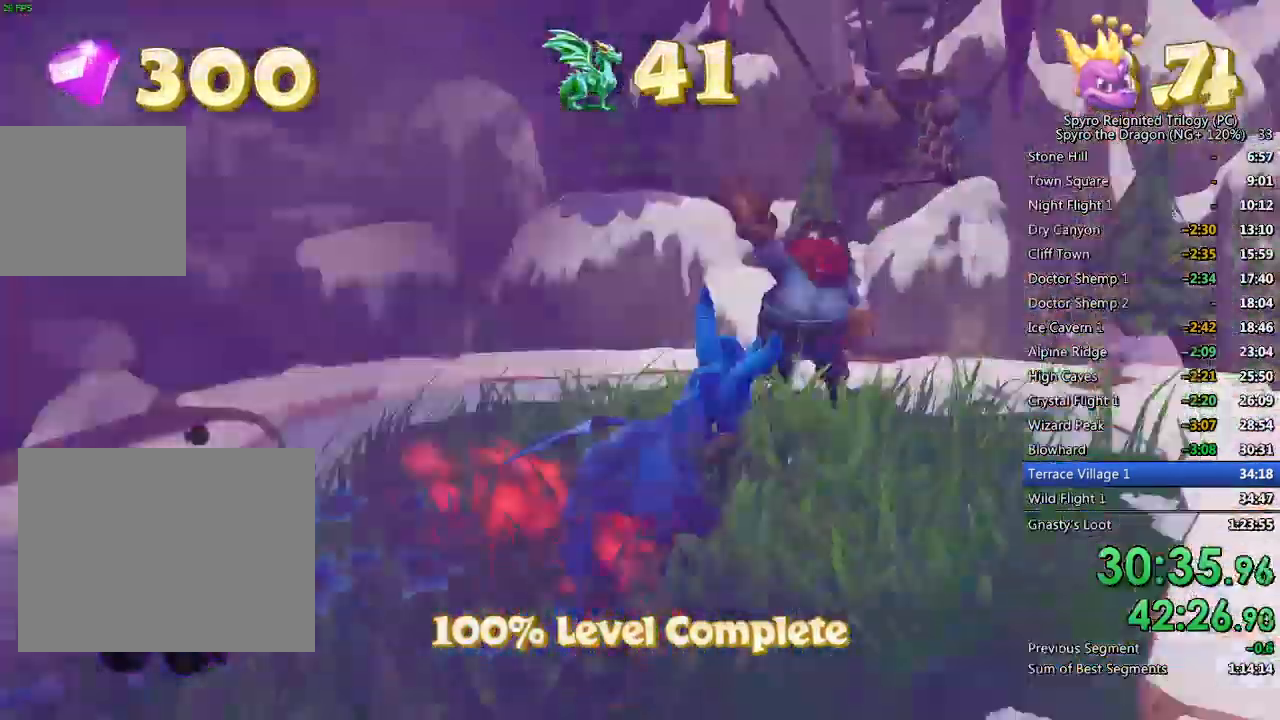
{"buttons": [], "left_stick": "center", "right_stick": "center", "events": [[133, "left_stick", "center"], [250, "left_stick", "left"], [367, "left_stick", "center"]]}
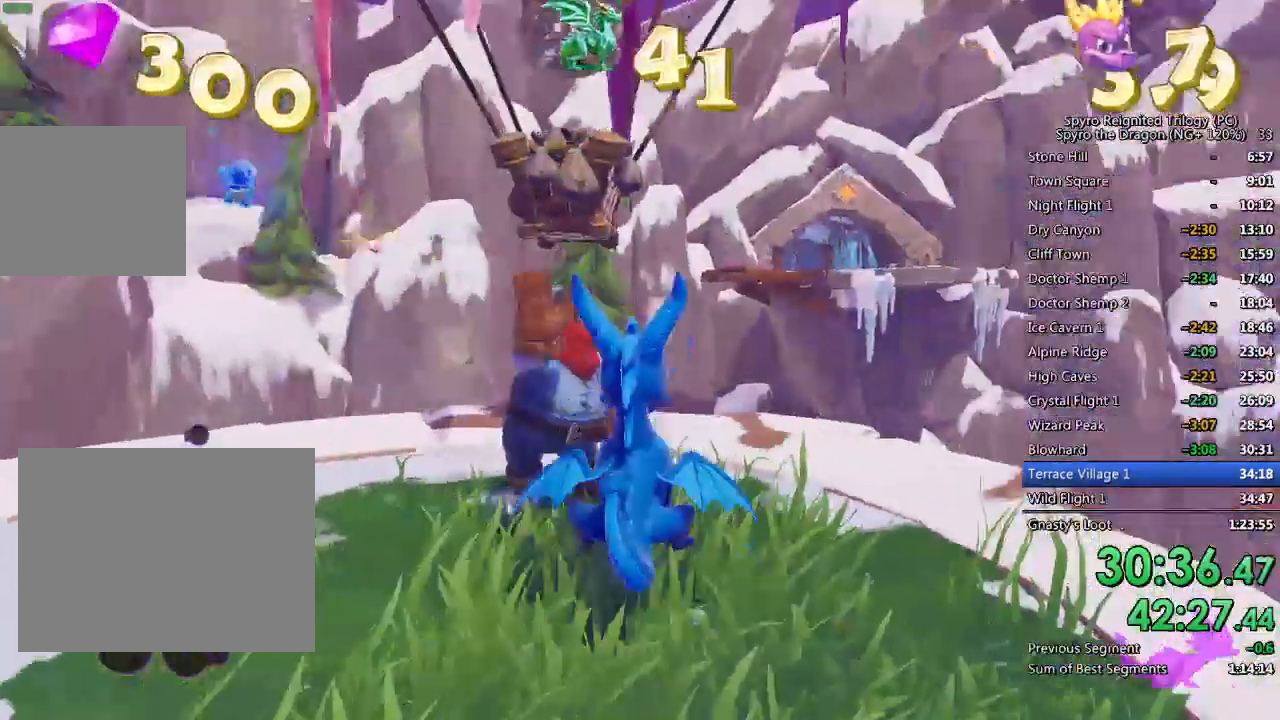
{"buttons": ["CROSS"], "left_stick": "center", "right_stick": "center", "events": [[17, "left_stick", "up"], [250, "left_stick", "center"], [317, "CROSS", "down"], [383, "CROSS", "up"], [500, "CROSS", "down"]]}
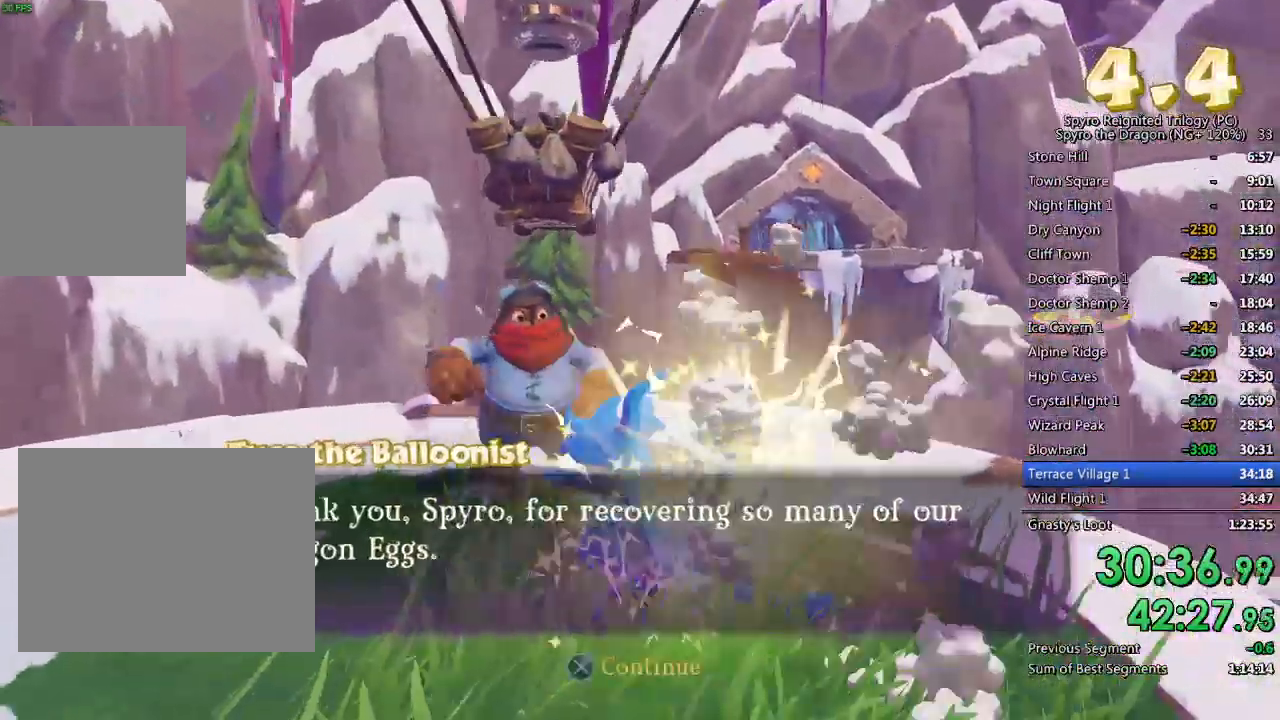
{"buttons": ["CROSS"], "left_stick": "center", "right_stick": "center", "events": [[83, "CROSS", "up"], [133, "CROSS", "down"], [200, "CROSS", "up"], [450, "CROSS", "down"]]}
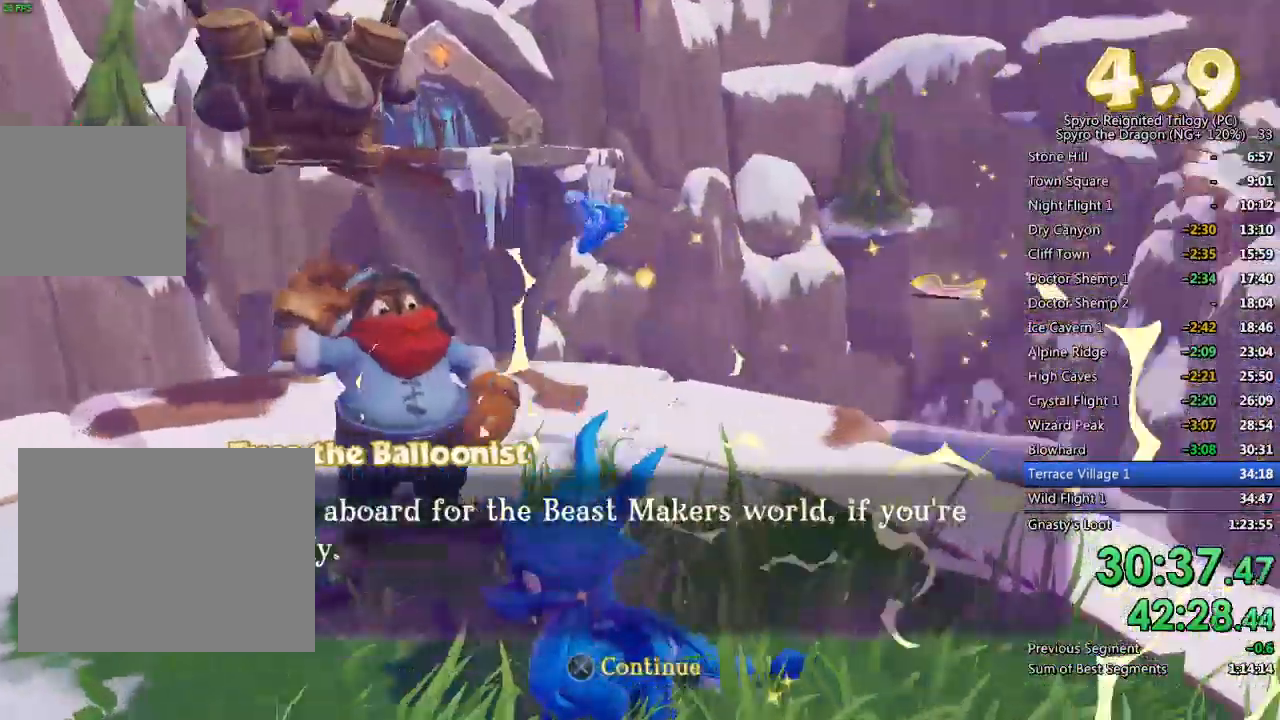
{"buttons": [], "left_stick": "center", "right_stick": "center", "events": [[50, "CROSS", "up"], [233, "DPAD_DOWN", "down"], [300, "CROSS", "down"], [300, "DPAD_DOWN", "up"], [383, "CROSS", "up"]]}